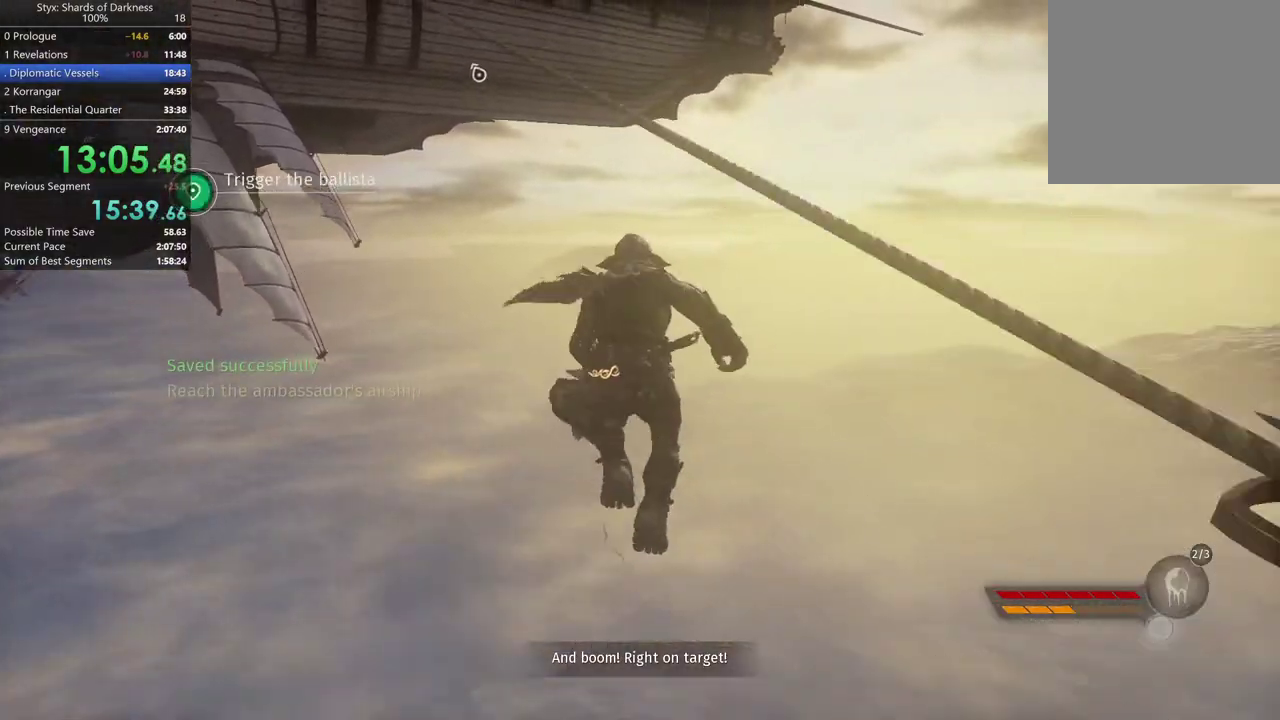
Gameplay with a controller (Xbox layout); each line is a JSON object with the inputs held at the frame after it. "events" lists button and stick changes between this image and that frame as [ms after this image, input, new state], when the widget could be followed in between.
{"buttons": [], "left_stick": "up", "right_stick": "center", "events": [[100, "A", "up"]]}
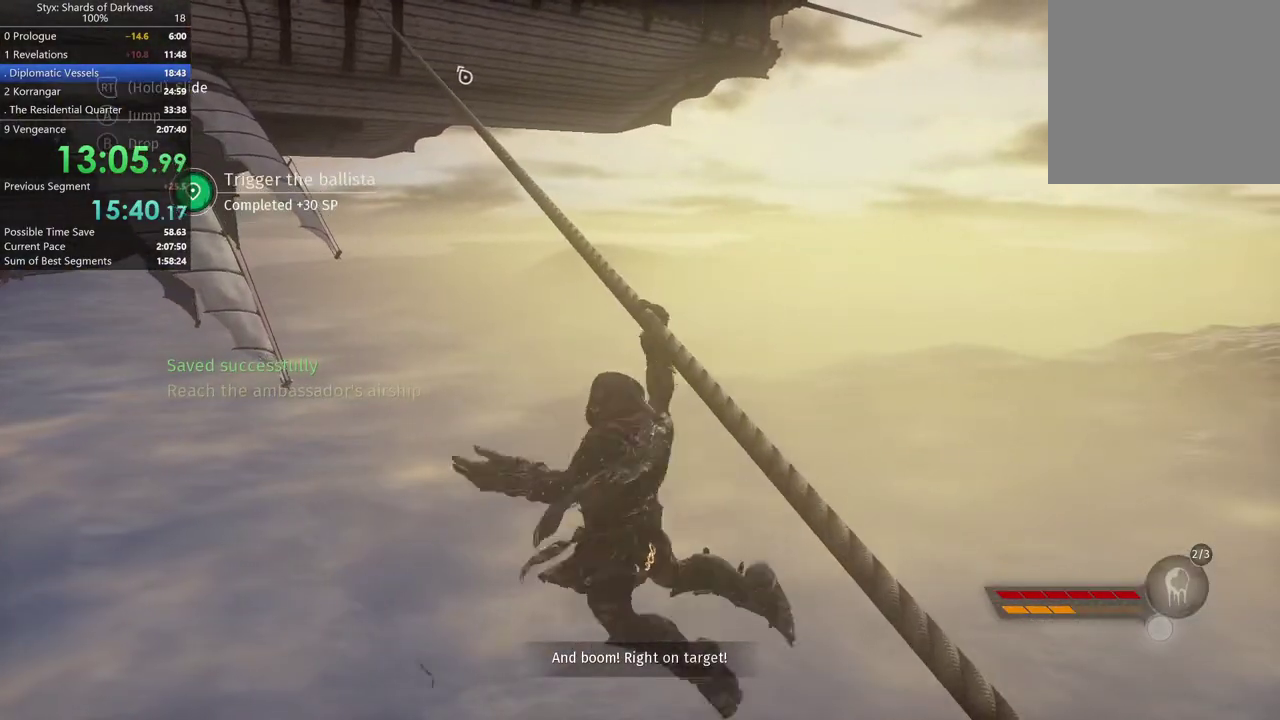
{"buttons": [], "left_stick": "up", "right_stick": "center", "events": []}
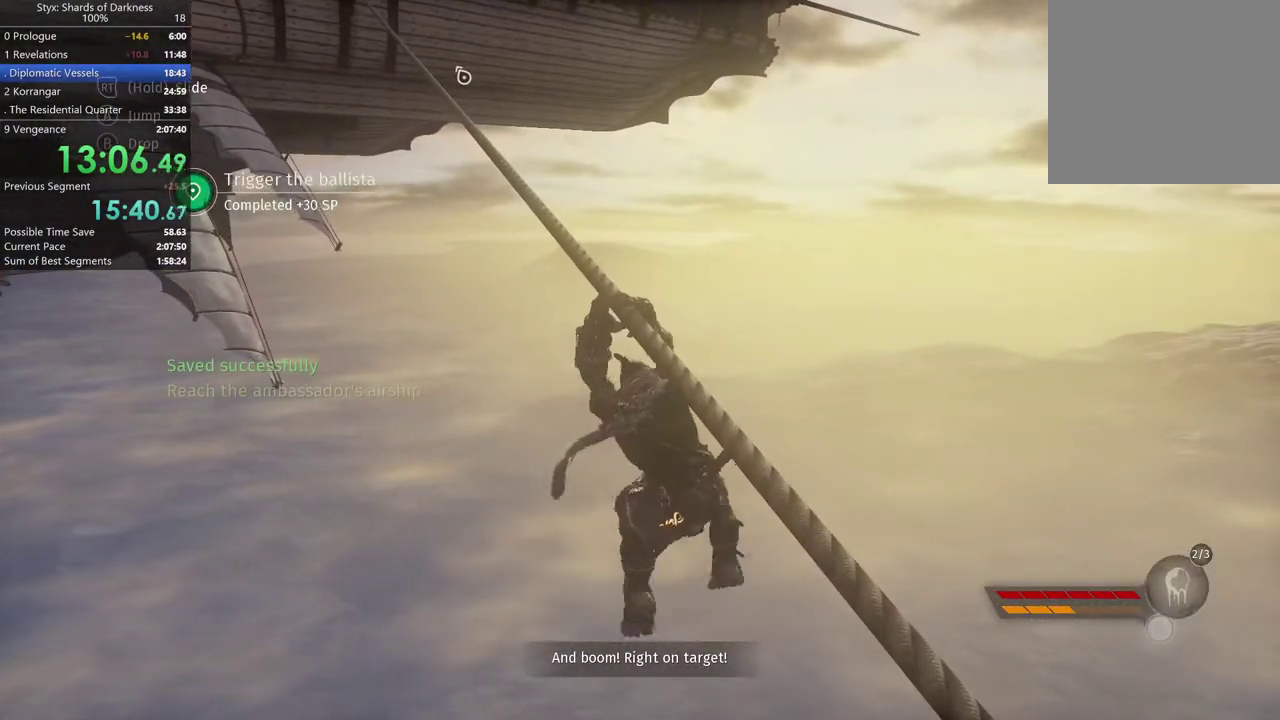
{"buttons": [], "left_stick": "up", "right_stick": "center", "events": [[300, "right_stick", "left"], [400, "right_stick", "center"]]}
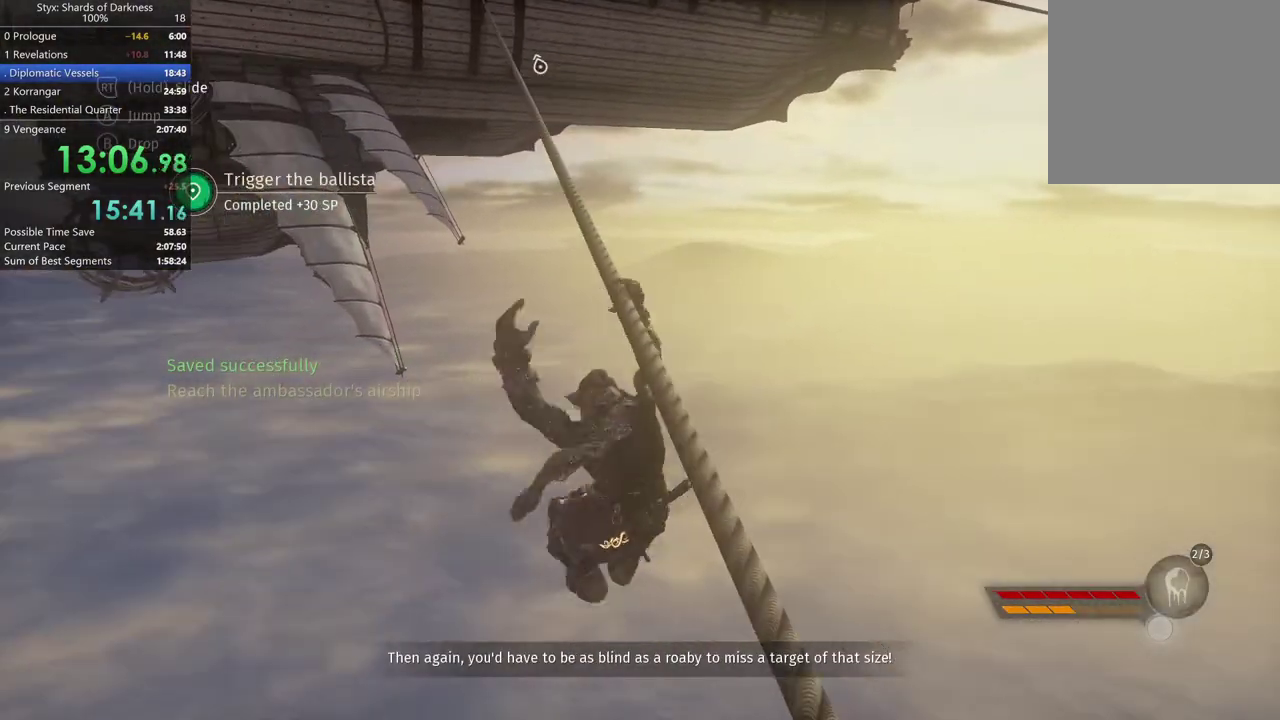
{"buttons": [], "left_stick": "up", "right_stick": "left", "events": [[400, "right_stick", "left"]]}
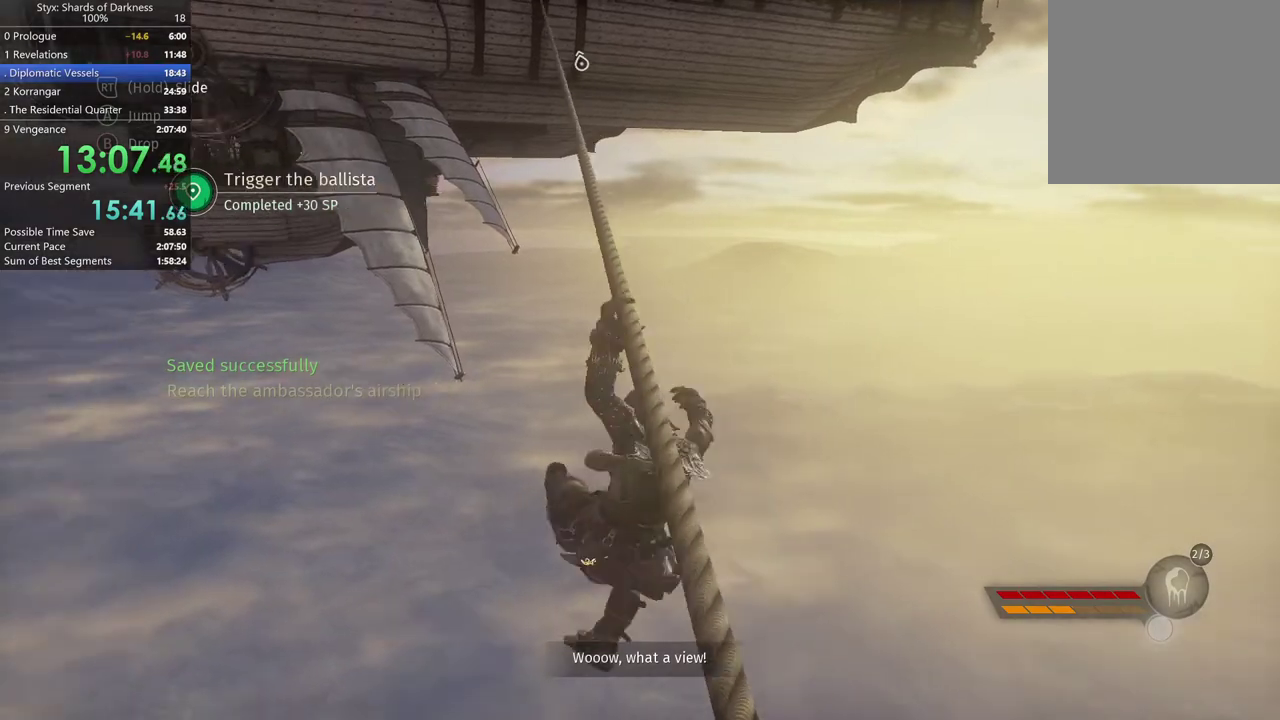
{"buttons": [], "left_stick": "up", "right_stick": "center", "events": [[33, "right_stick", "center"]]}
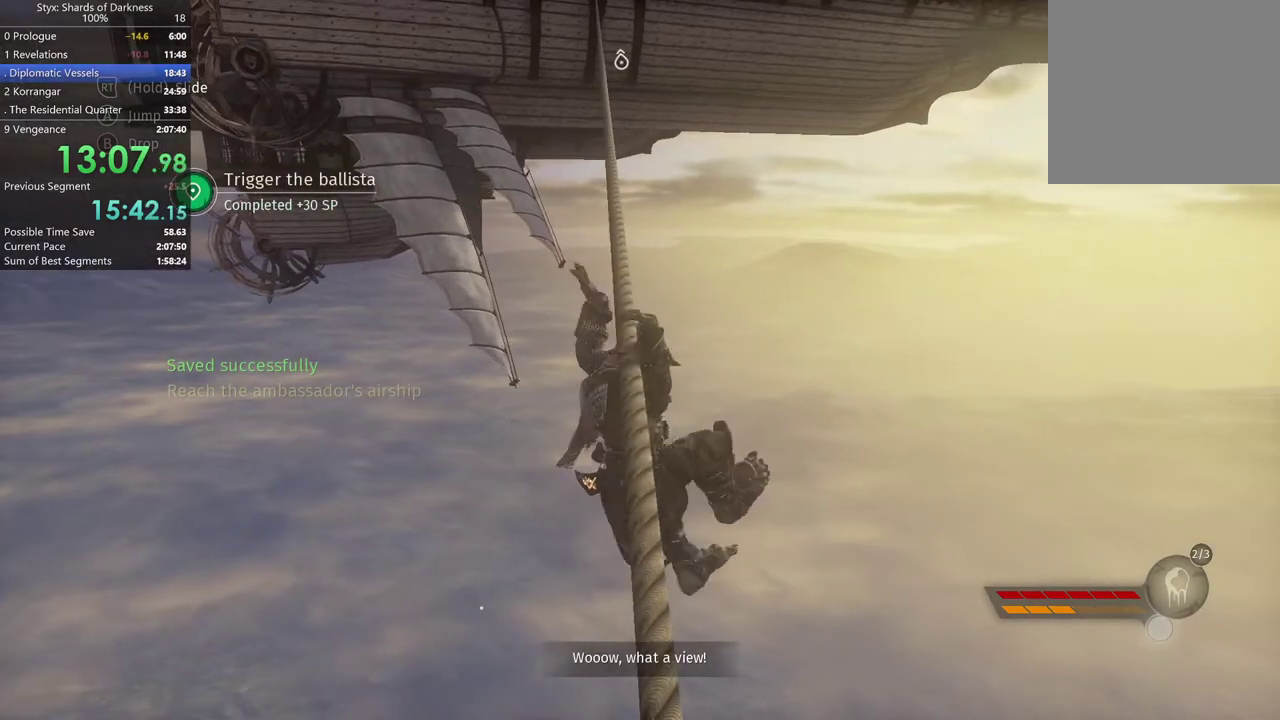
{"buttons": [], "left_stick": "up", "right_stick": "center", "events": []}
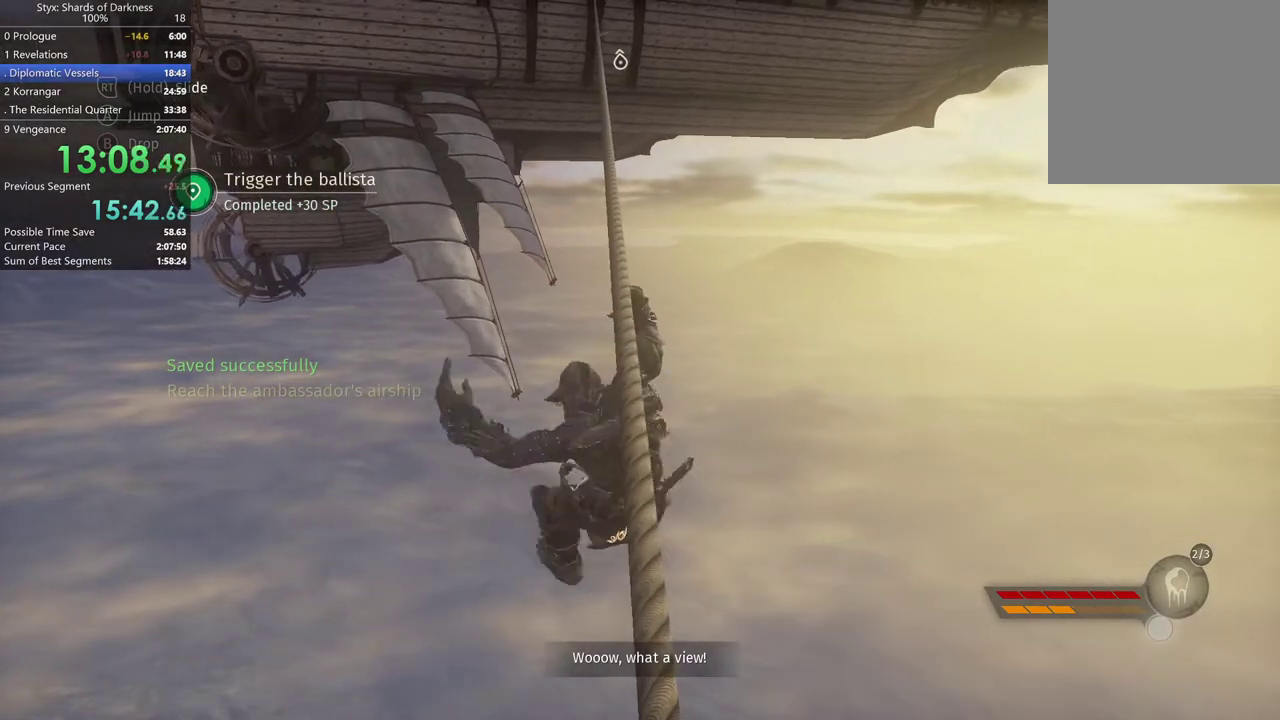
{"buttons": [], "left_stick": "up", "right_stick": "center", "events": []}
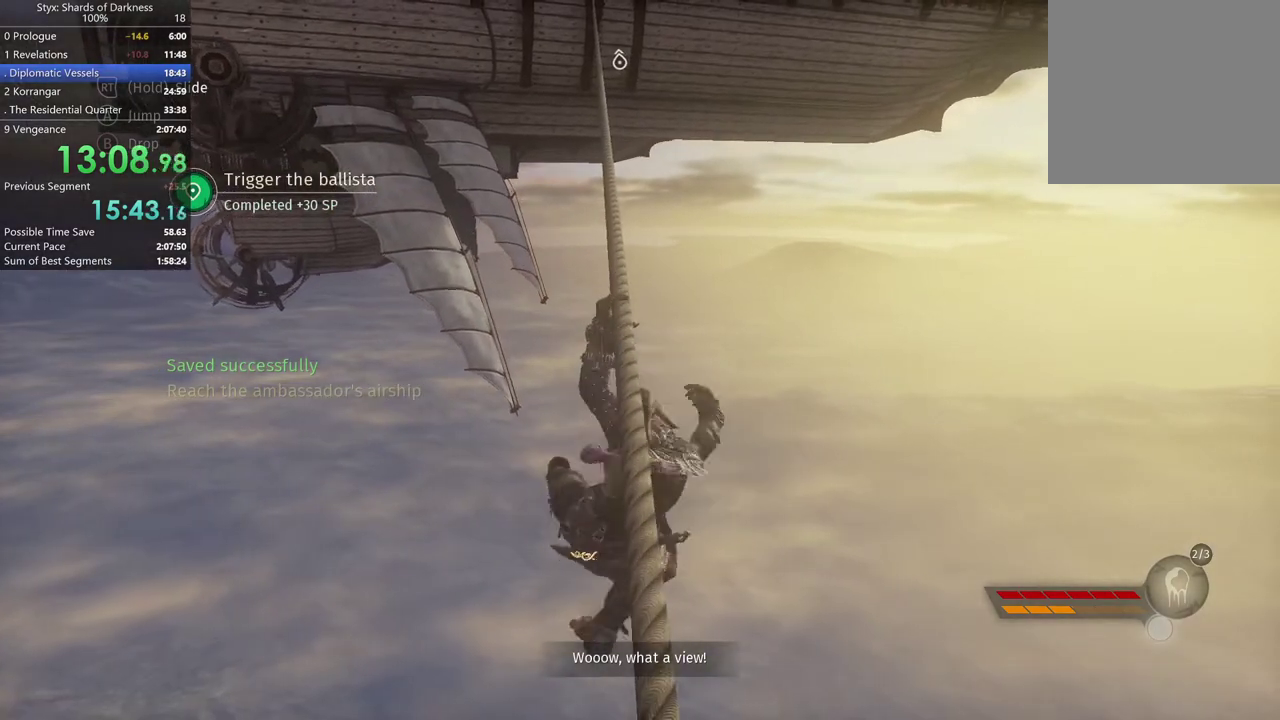
{"buttons": [], "left_stick": "up", "right_stick": "center", "events": [[67, "right_stick", "up"], [267, "right_stick", "center"]]}
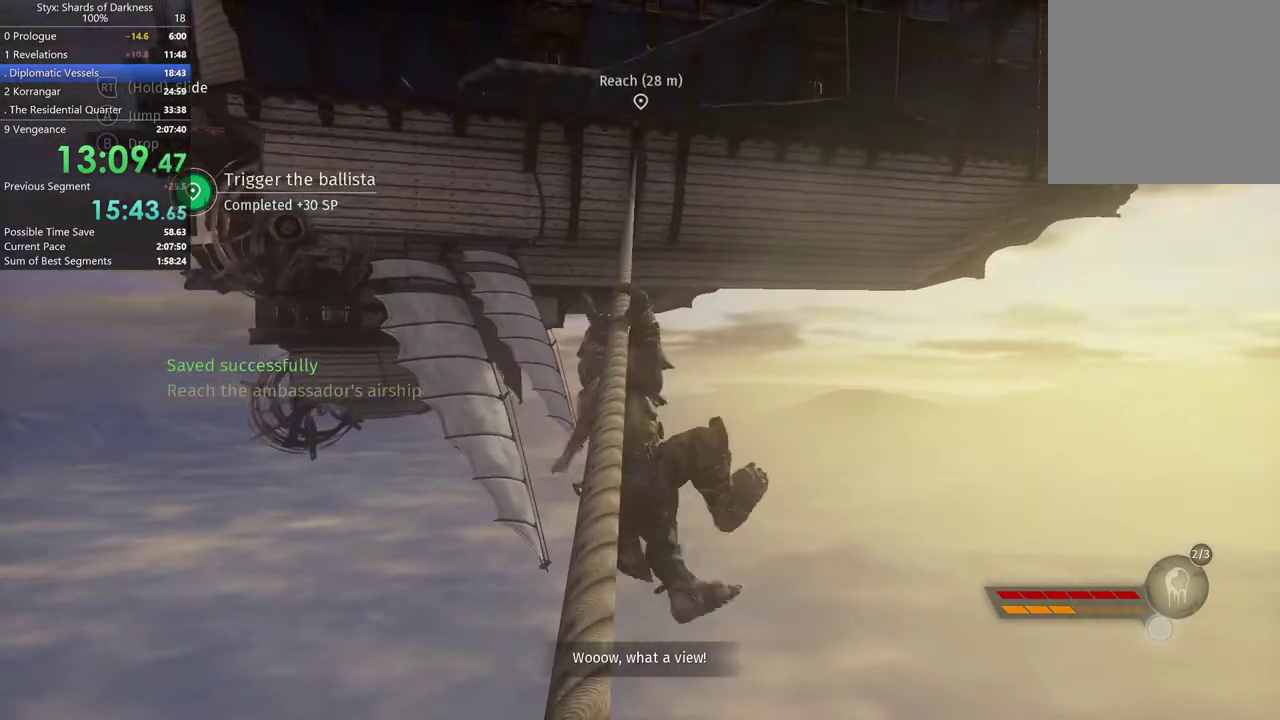
{"buttons": [], "left_stick": "up", "right_stick": "up-left", "events": [[433, "right_stick", "up-left"]]}
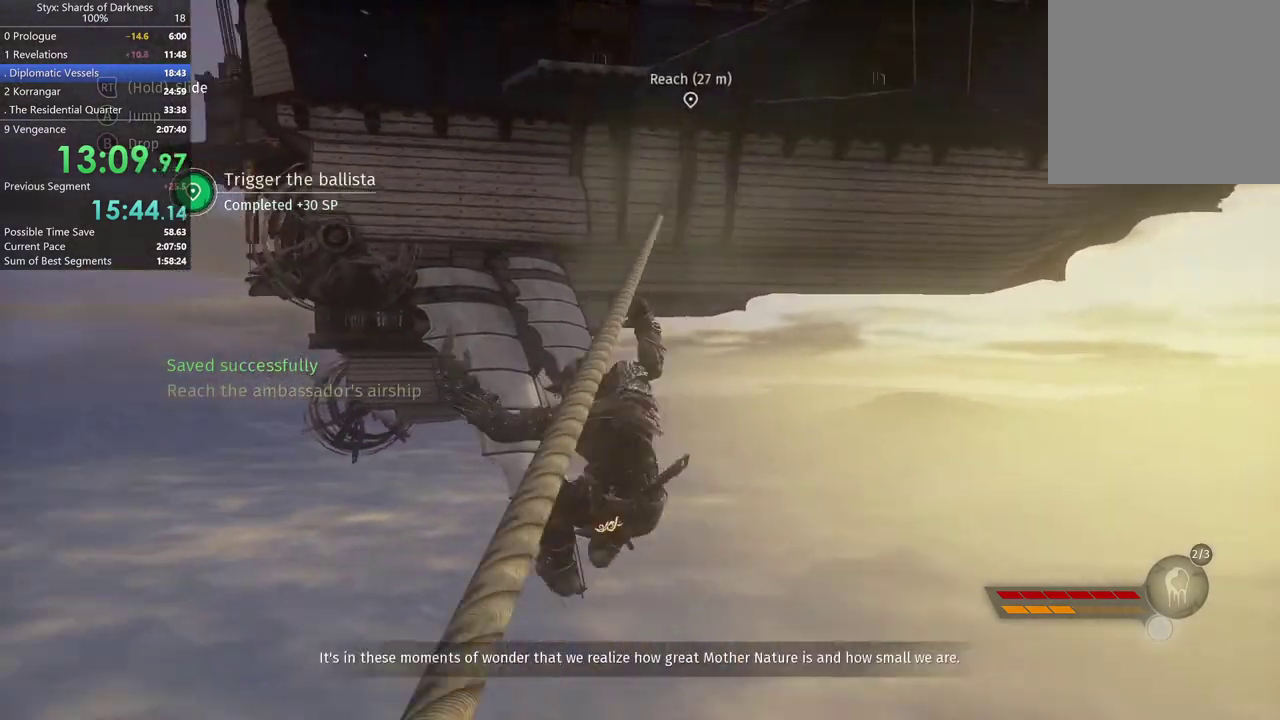
{"buttons": [], "left_stick": "up", "right_stick": "center", "events": [[133, "right_stick", "center"]]}
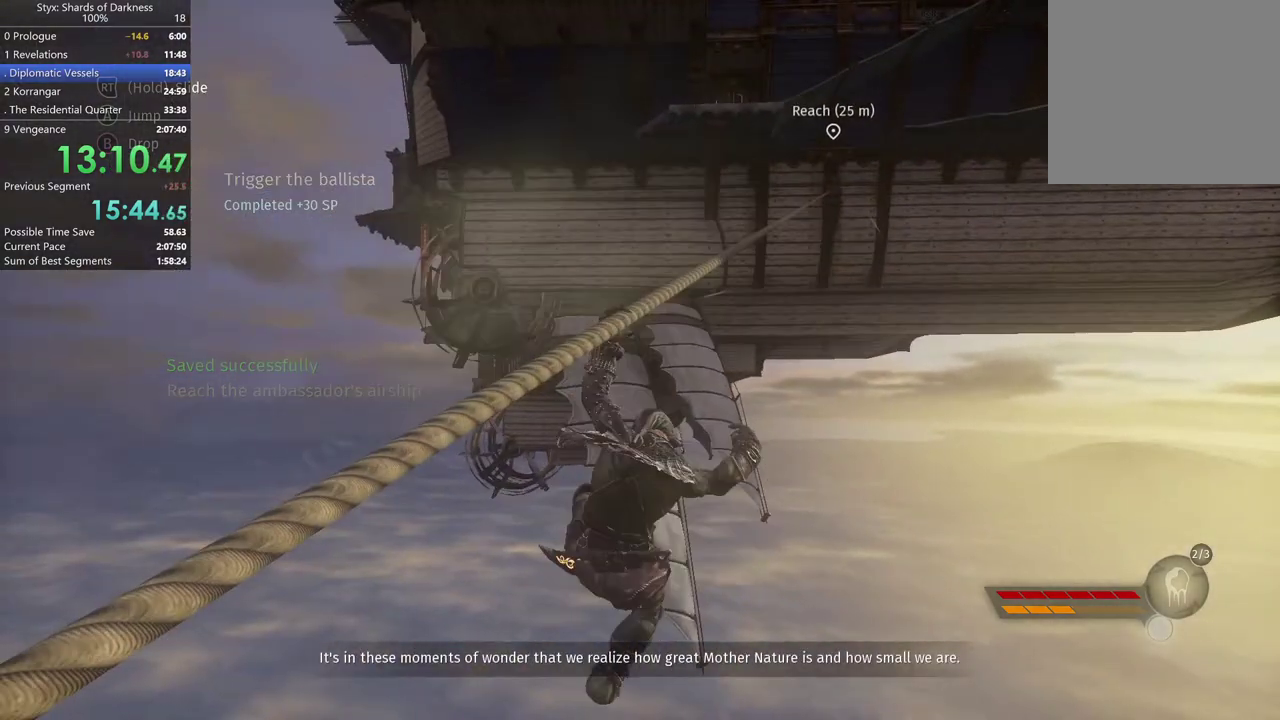
{"buttons": [], "left_stick": "up", "right_stick": "center", "events": []}
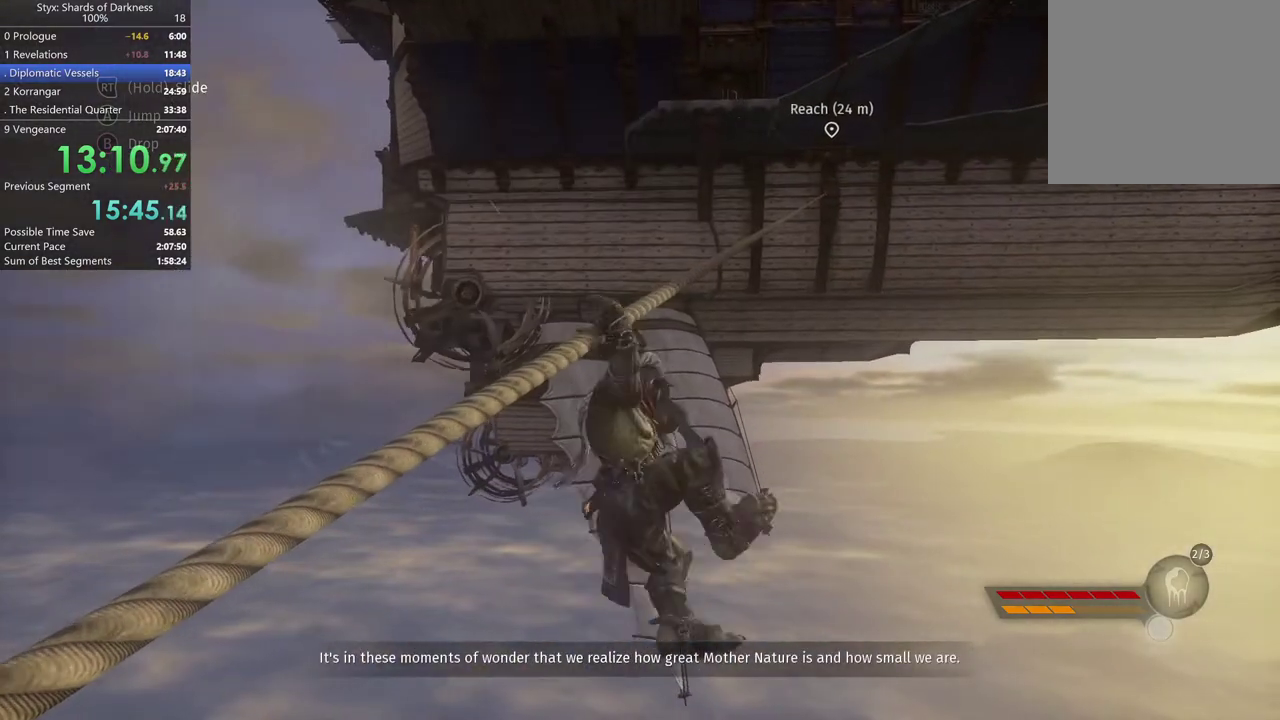
{"buttons": [], "left_stick": "up", "right_stick": "center", "events": []}
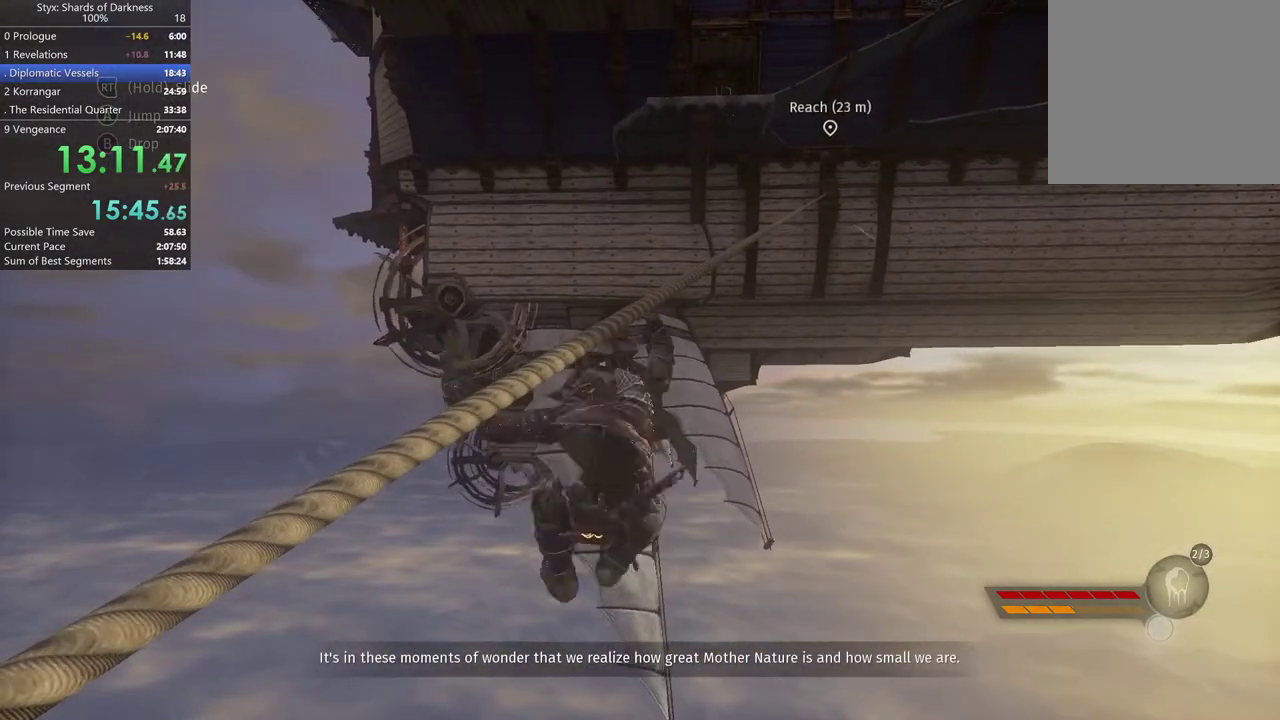
{"buttons": [], "left_stick": "up", "right_stick": "center", "events": []}
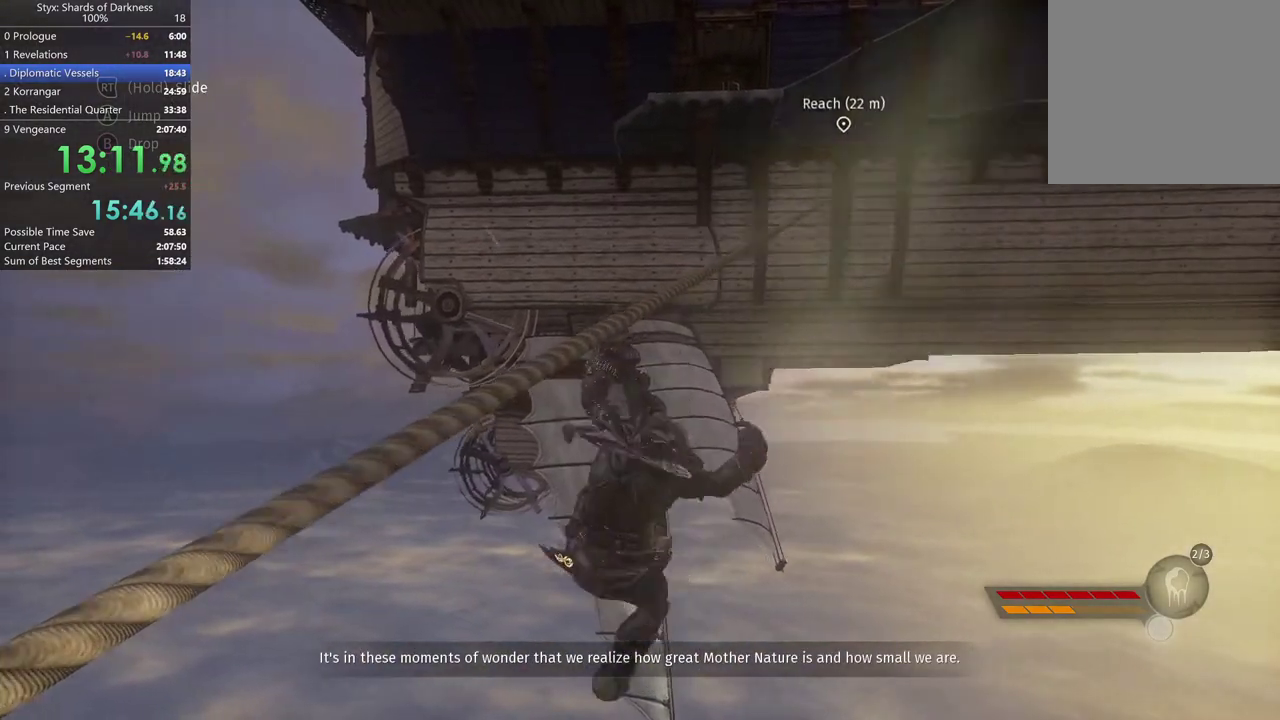
{"buttons": [], "left_stick": "up", "right_stick": "center", "events": []}
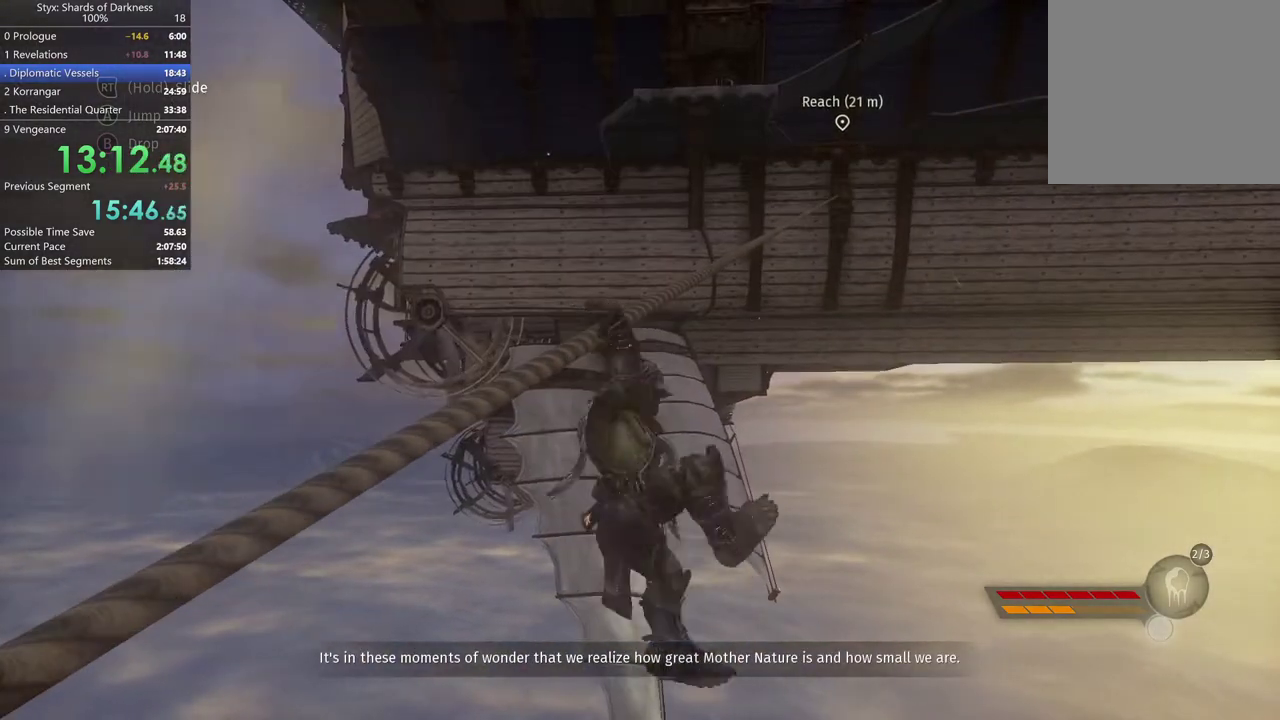
{"buttons": [], "left_stick": "up-right", "right_stick": "center", "events": [[233, "left_stick", "up-right"]]}
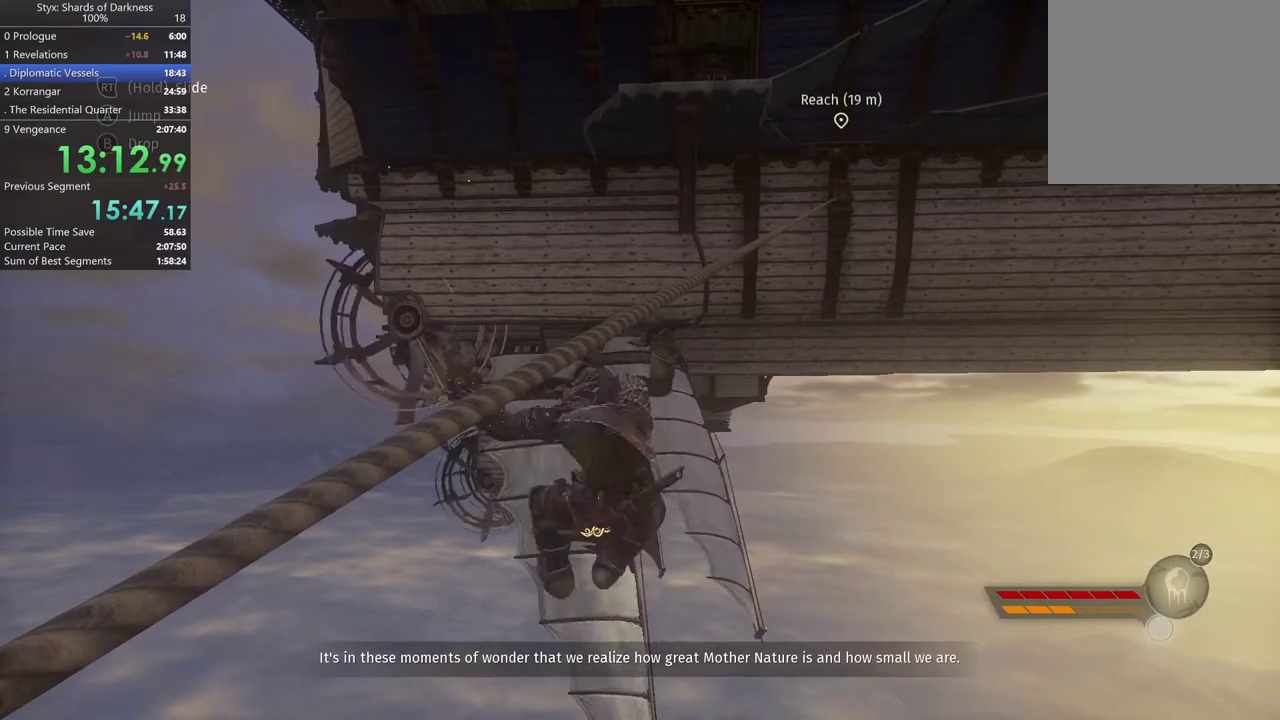
{"buttons": [], "left_stick": "up-right", "right_stick": "center", "events": [[400, "left_stick", "up"], [500, "left_stick", "up-right"]]}
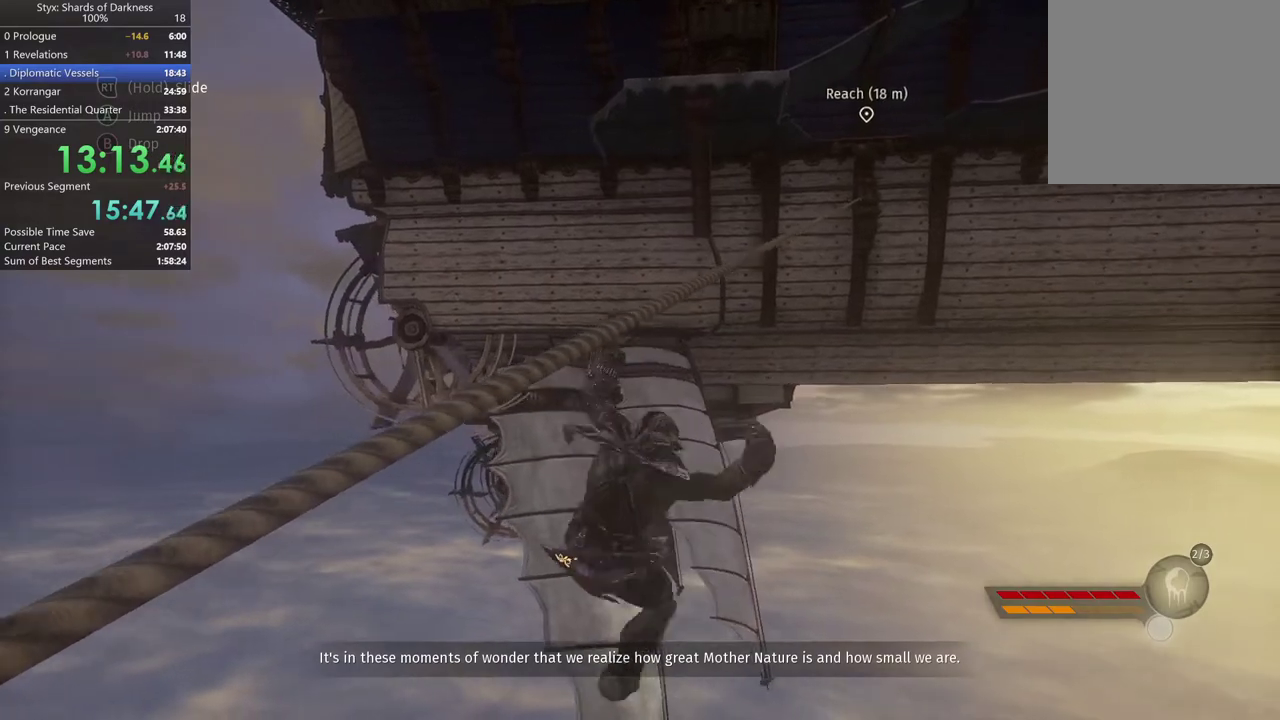
{"buttons": [], "left_stick": "up-right", "right_stick": "center", "events": []}
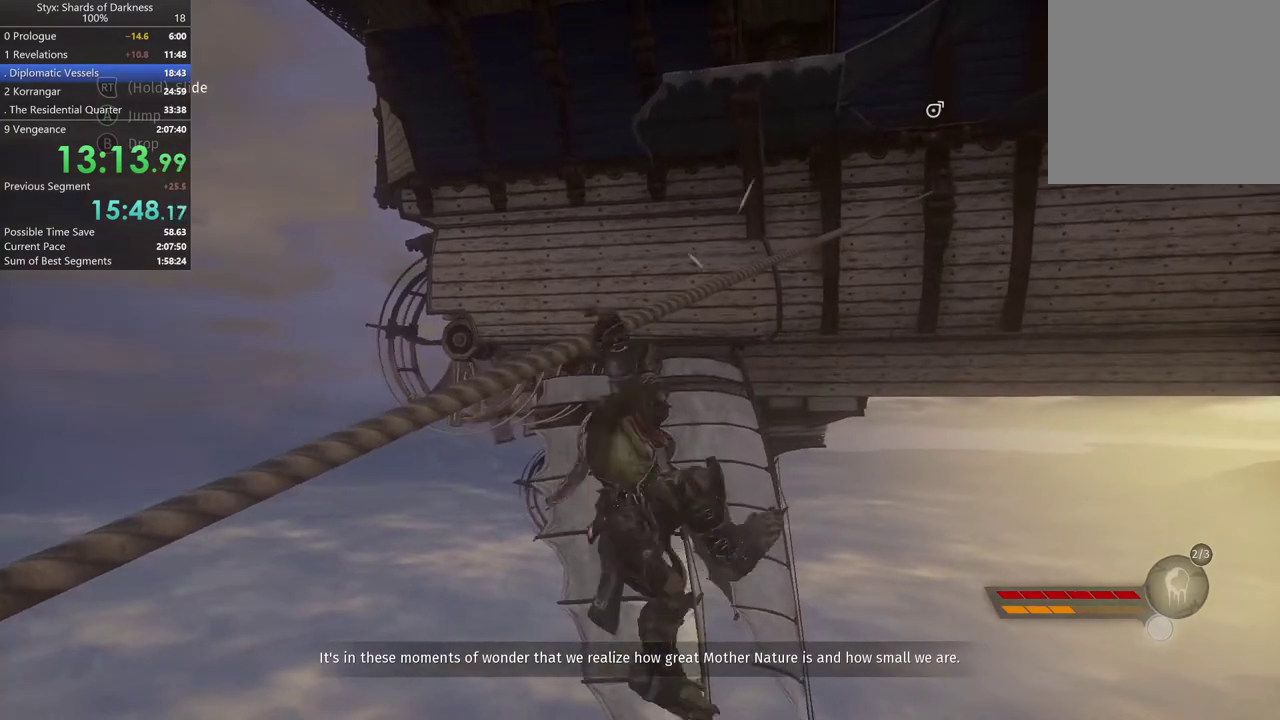
{"buttons": [], "left_stick": "up-right", "right_stick": "center", "events": []}
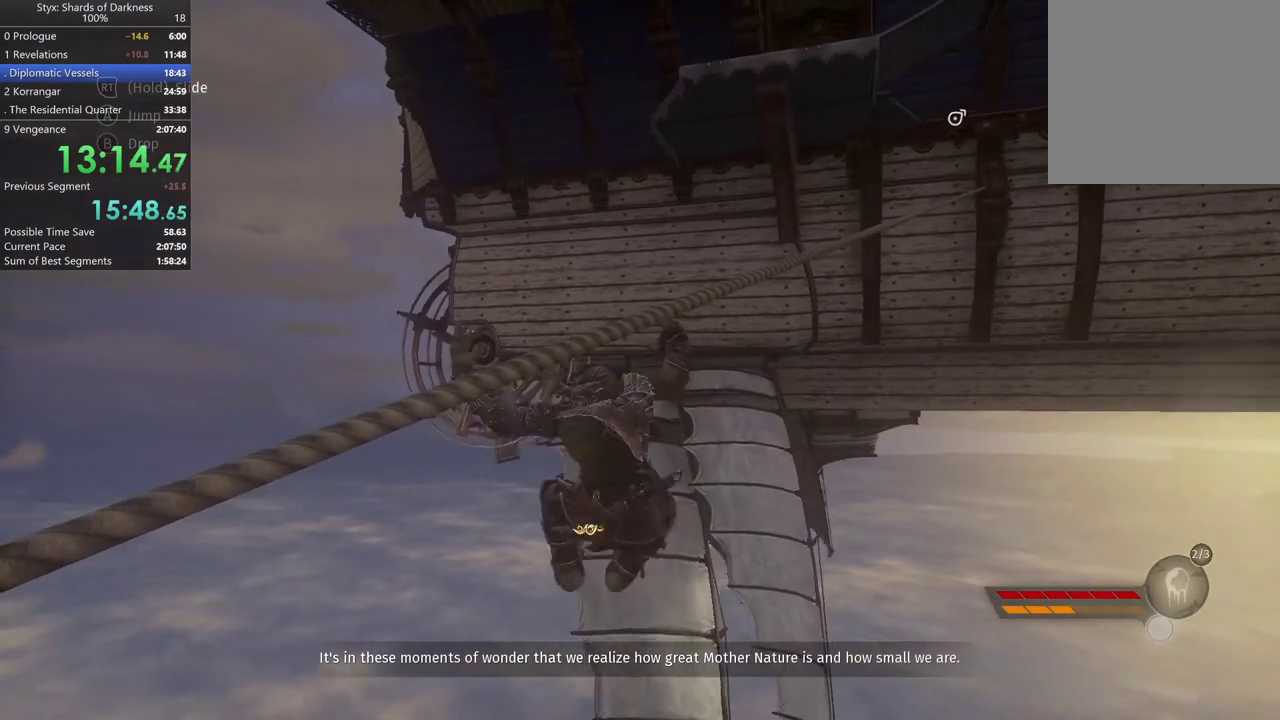
{"buttons": [], "left_stick": "up-right", "right_stick": "center", "events": []}
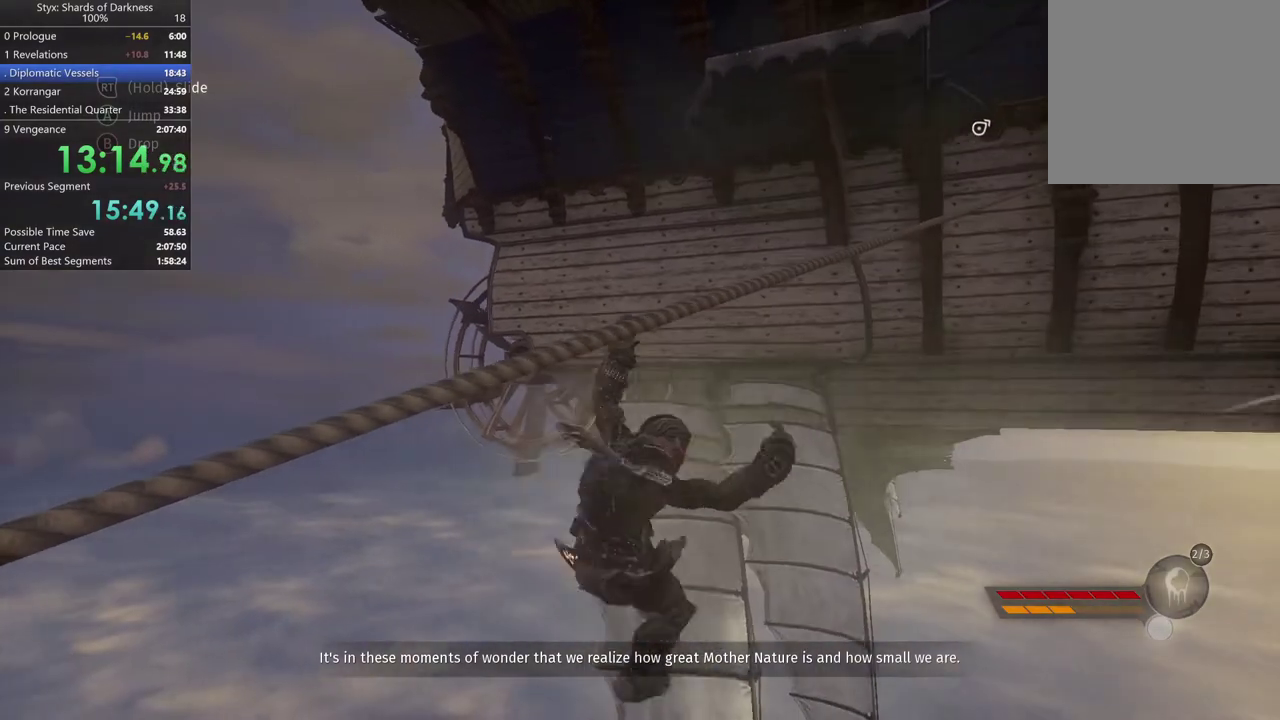
{"buttons": [], "left_stick": "up-right", "right_stick": "center", "events": []}
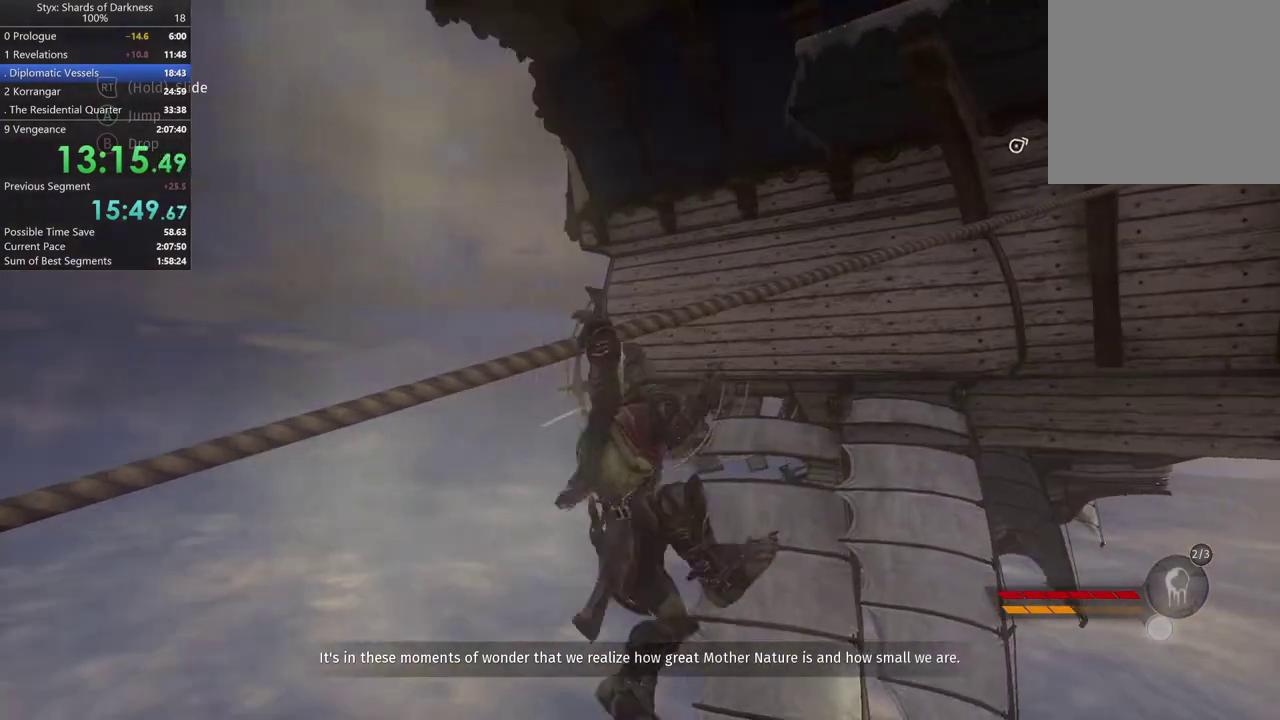
{"buttons": [], "left_stick": "up-right", "right_stick": "center", "events": [[167, "right_stick", "up"], [333, "right_stick", "center"]]}
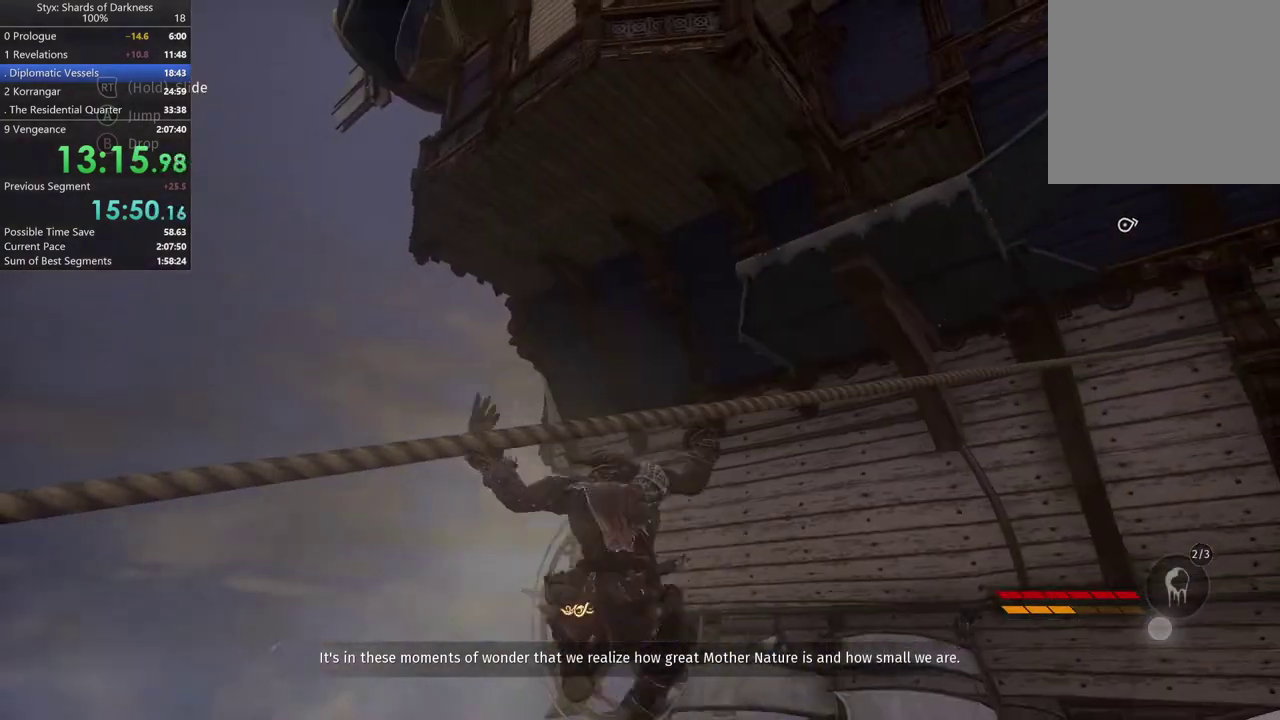
{"buttons": [], "left_stick": "up-right", "right_stick": "center", "events": []}
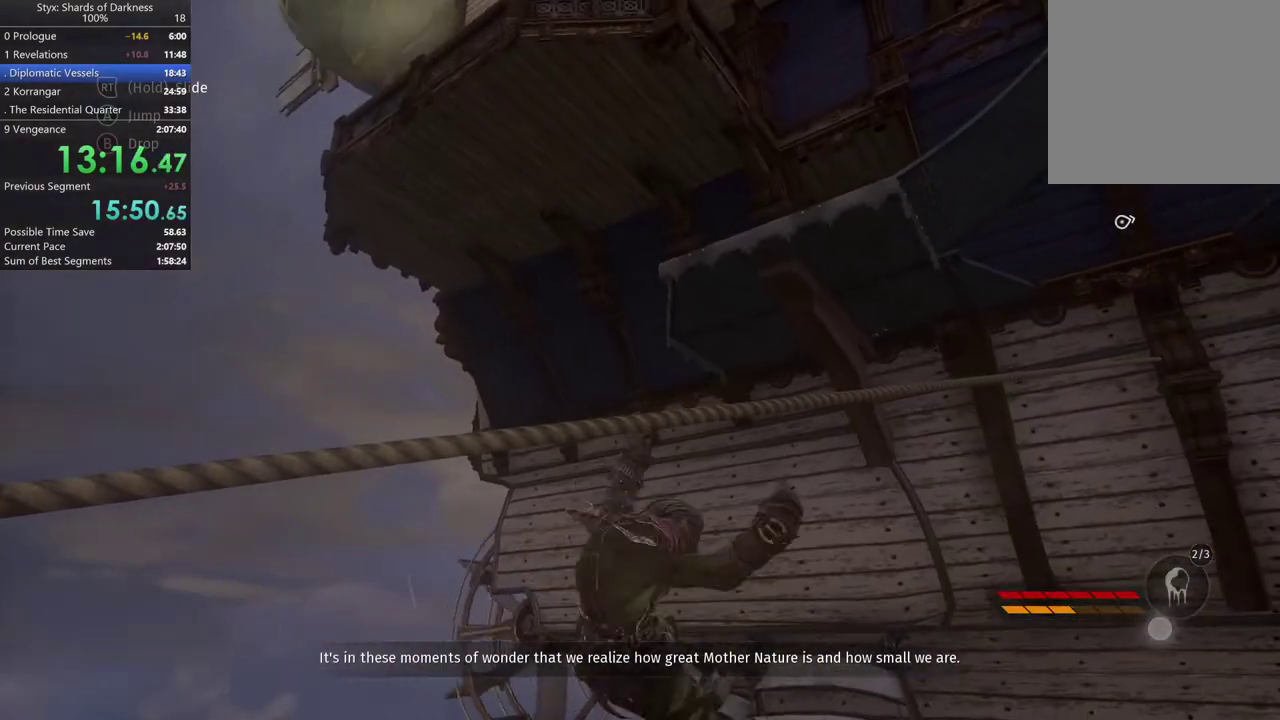
{"buttons": [], "left_stick": "up-right", "right_stick": "center", "events": []}
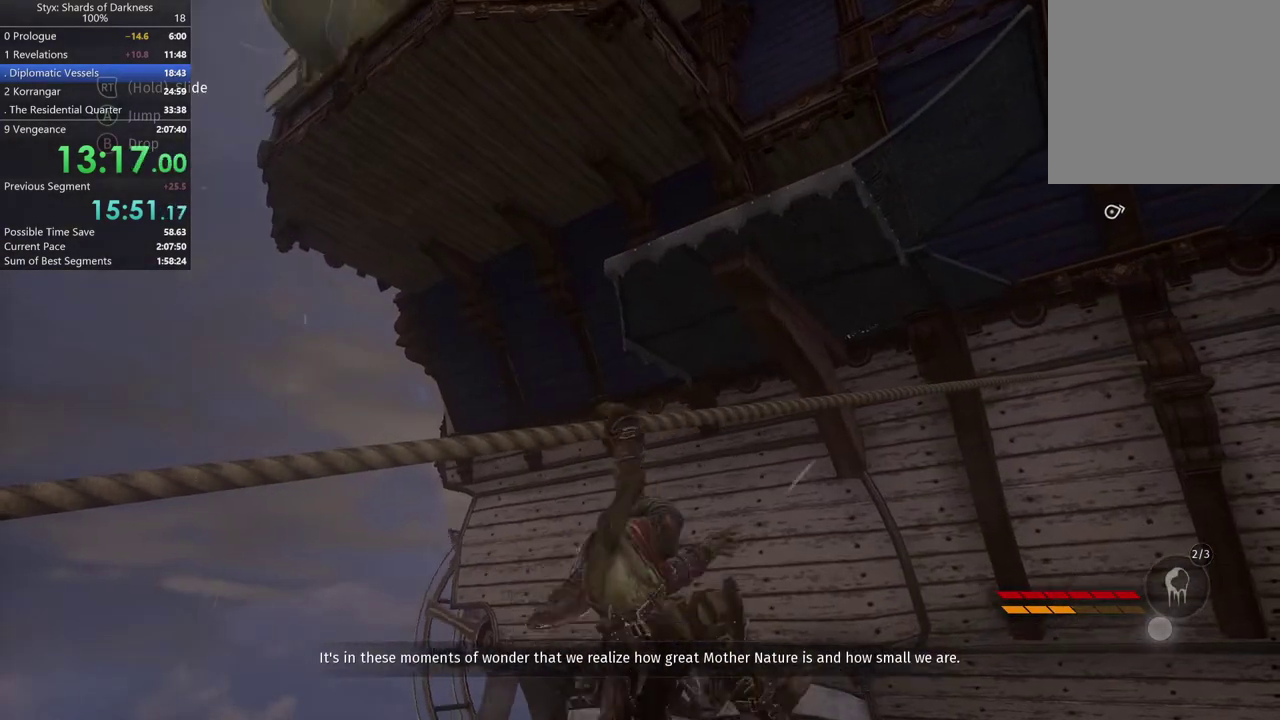
{"buttons": [], "left_stick": "up-right", "right_stick": "center", "events": []}